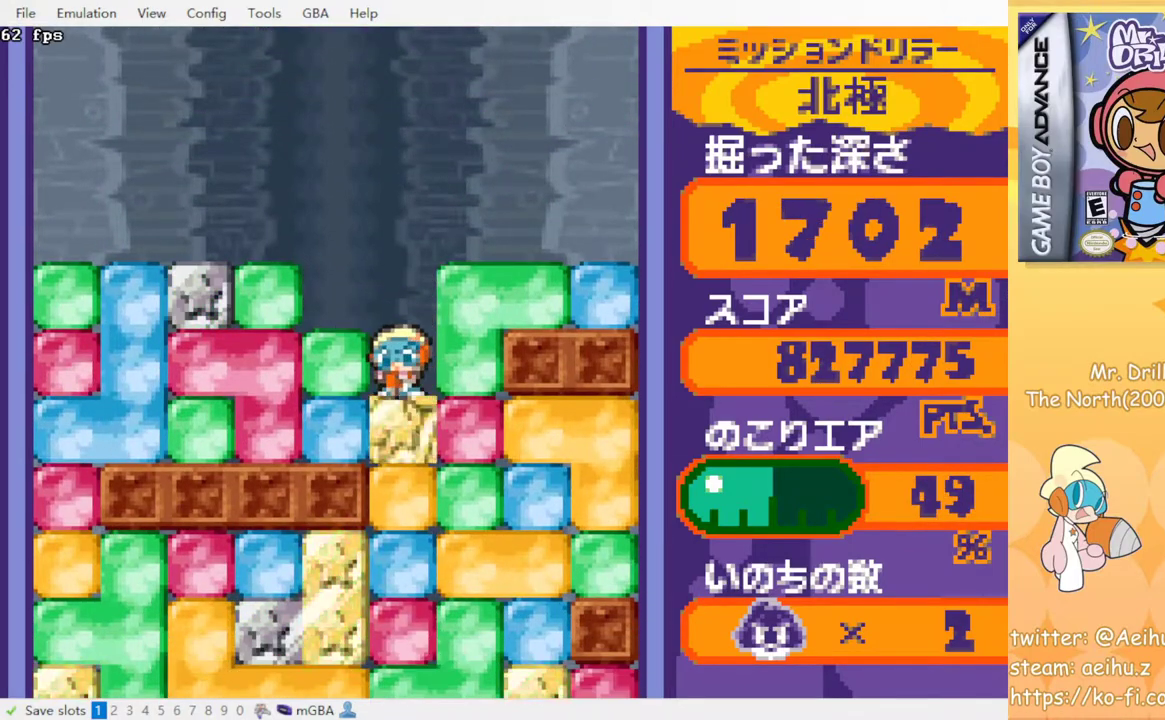
Gameplay with a controller (PlayStation layout); each line is a JSON object with the inputs held at the frame after it. "events" lists button and stick changes between this image and that frame as [ms after this image, input, new state], when the widget could be followed in between. Not read: L3 R3 left_stick right_stick.
{"buttons": ["DPAD_DOWN"], "events": [[17, "CROSS", "up"], [17, "SQUARE", "up"], [83, "CROSS", "down"], [100, "SQUARE", "down"], [150, "SQUARE", "up"], [167, "CROSS", "up"], [233, "CROSS", "down"], [250, "SQUARE", "down"], [300, "SQUARE", "up"], [317, "CROSS", "up"], [383, "CROSS", "down"], [383, "SQUARE", "down"], [467, "CROSS", "up"], [467, "SQUARE", "up"]]}
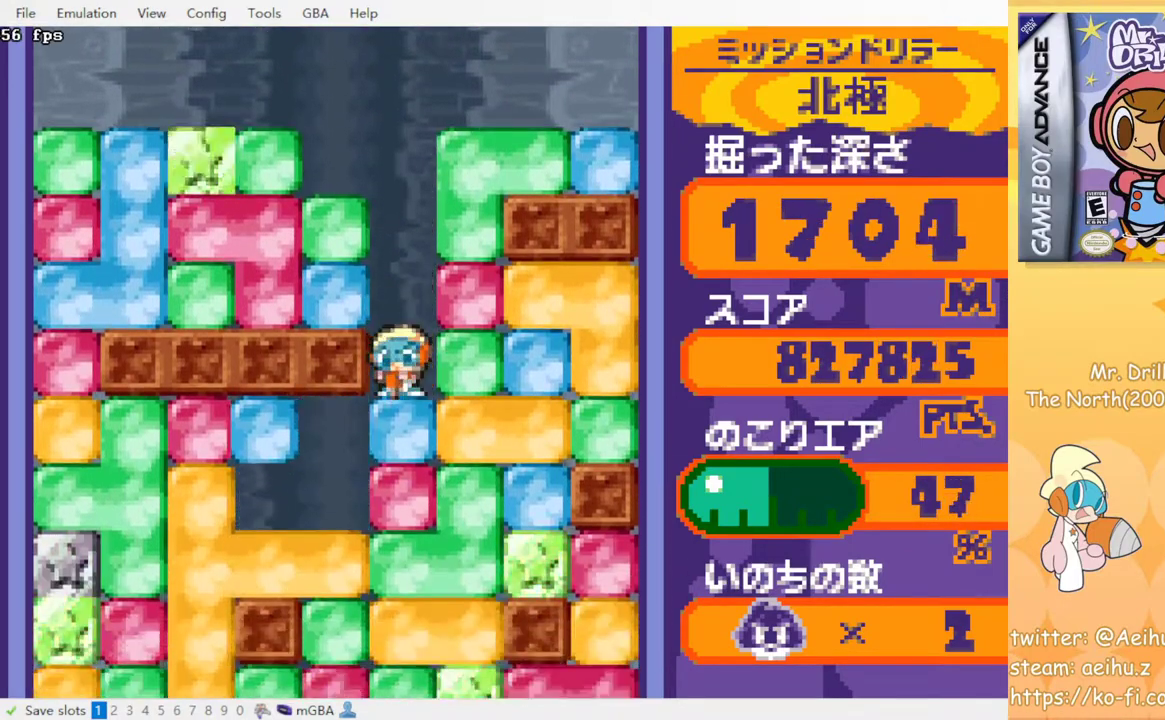
{"buttons": ["CROSS", "SQUARE", "DPAD_DOWN"], "events": [[33, "CROSS", "down"], [50, "SQUARE", "down"], [100, "SQUARE", "up"], [117, "CROSS", "up"], [183, "CROSS", "down"], [200, "SQUARE", "down"], [267, "CROSS", "up"], [267, "SQUARE", "up"], [350, "CROSS", "down"], [350, "SQUARE", "down"], [417, "SQUARE", "up"], [433, "CROSS", "up"], [500, "CROSS", "down"], [500, "SQUARE", "down"]]}
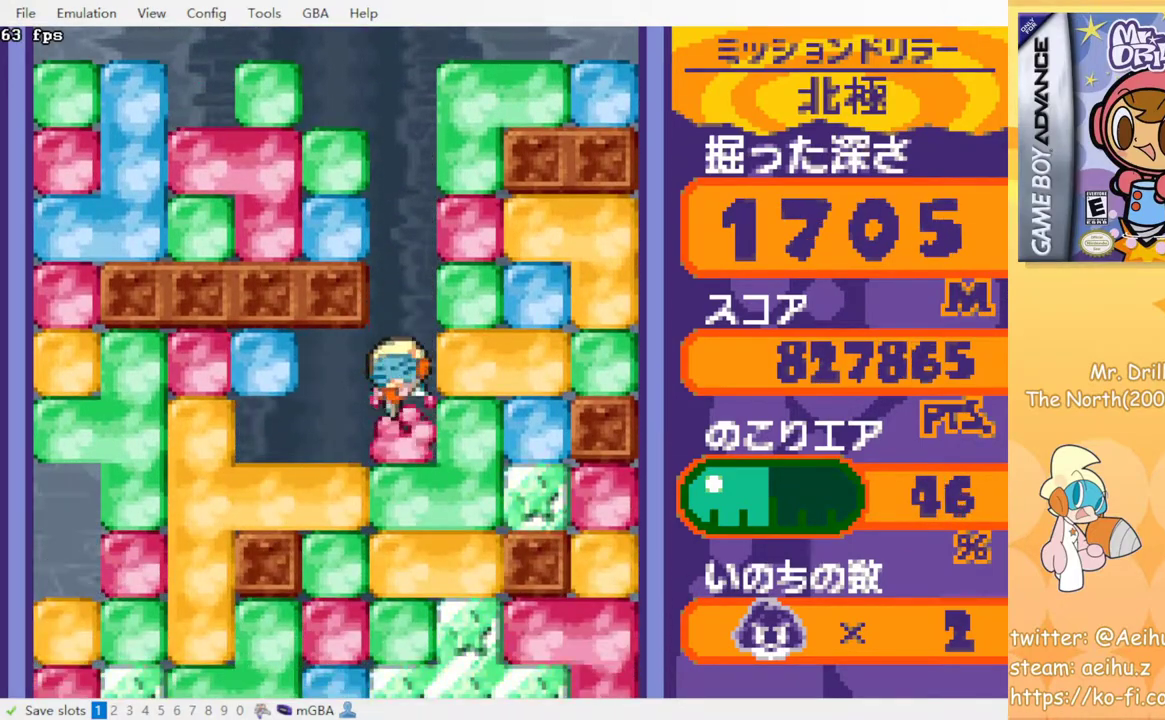
{"buttons": ["CROSS", "SQUARE", "DPAD_DOWN"], "events": [[67, "SQUARE", "up"], [83, "CROSS", "up"], [167, "CROSS", "down"], [167, "SQUARE", "down"], [217, "SQUARE", "up"], [233, "CROSS", "up"], [300, "CROSS", "down"], [317, "SQUARE", "down"], [367, "SQUARE", "up"], [383, "CROSS", "up"], [467, "CROSS", "down"], [467, "SQUARE", "down"]]}
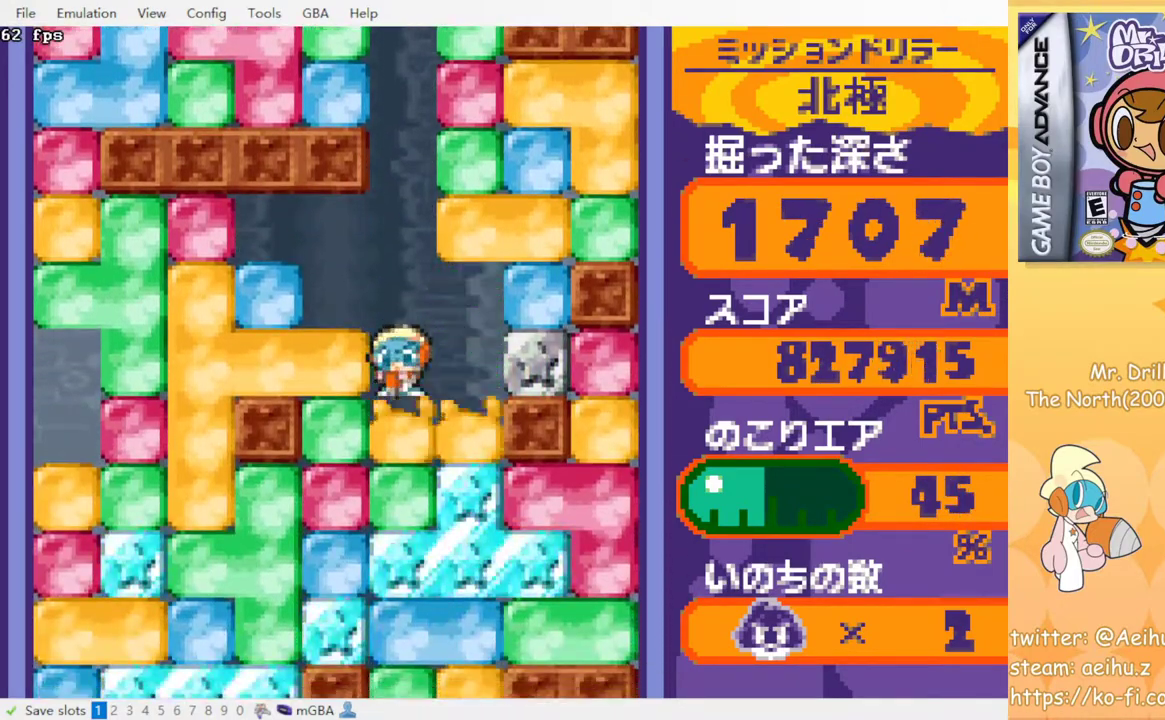
{"buttons": ["DPAD_DOWN"], "events": [[33, "CROSS", "up"], [33, "SQUARE", "up"], [117, "CROSS", "down"], [117, "SQUARE", "down"], [183, "SQUARE", "up"], [200, "CROSS", "up"], [267, "CROSS", "down"], [283, "SQUARE", "down"], [333, "SQUARE", "up"], [350, "CROSS", "up"], [400, "CROSS", "down"], [400, "SQUARE", "down"], [500, "CROSS", "up"], [500, "SQUARE", "up"]]}
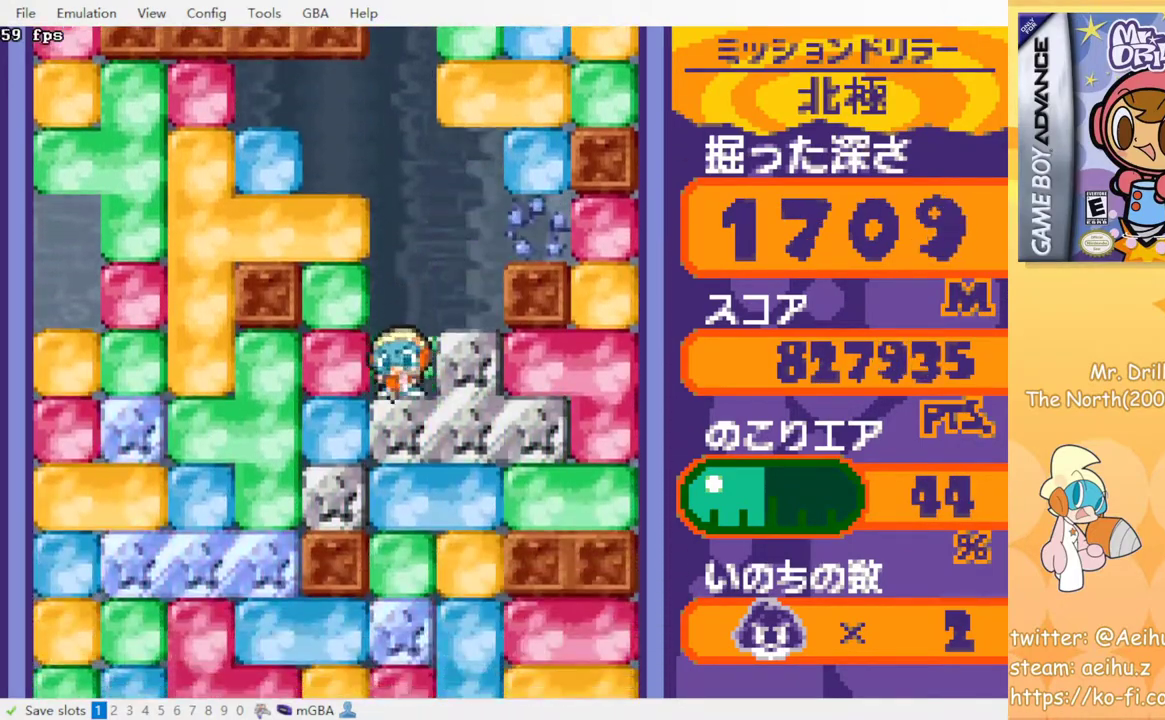
{"buttons": ["DPAD_DOWN"], "events": [[83, "CROSS", "down"], [83, "SQUARE", "down"], [150, "CROSS", "up"], [150, "SQUARE", "up"], [217, "CROSS", "down"], [233, "SQUARE", "down"], [300, "CROSS", "up"], [300, "SQUARE", "up"], [367, "CROSS", "down"], [383, "SQUARE", "down"], [450, "CROSS", "up"], [450, "SQUARE", "up"]]}
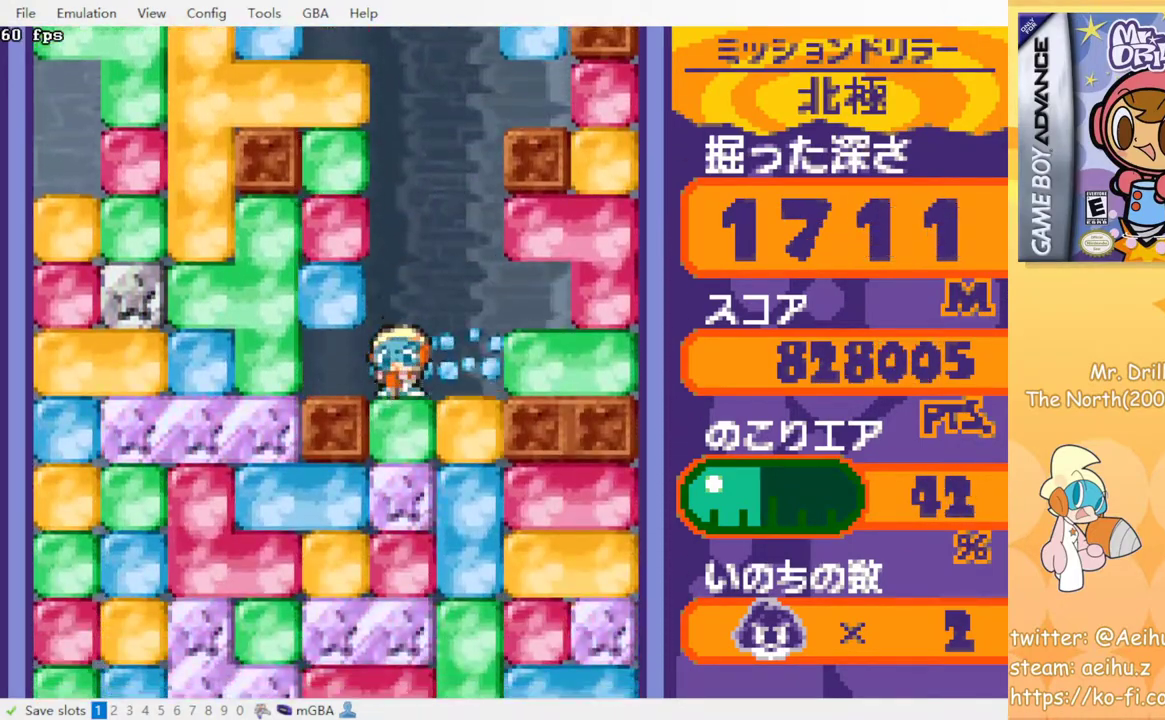
{"buttons": ["CROSS", "SQUARE", "DPAD_DOWN"], "events": [[33, "CROSS", "down"], [33, "SQUARE", "down"], [100, "CROSS", "up"], [100, "SQUARE", "up"], [183, "CROSS", "down"], [183, "SQUARE", "down"], [283, "CROSS", "up"], [283, "SQUARE", "up"], [333, "CROSS", "down"], [333, "SQUARE", "down"], [417, "CROSS", "up"], [417, "SQUARE", "up"], [500, "CROSS", "down"], [500, "SQUARE", "down"]]}
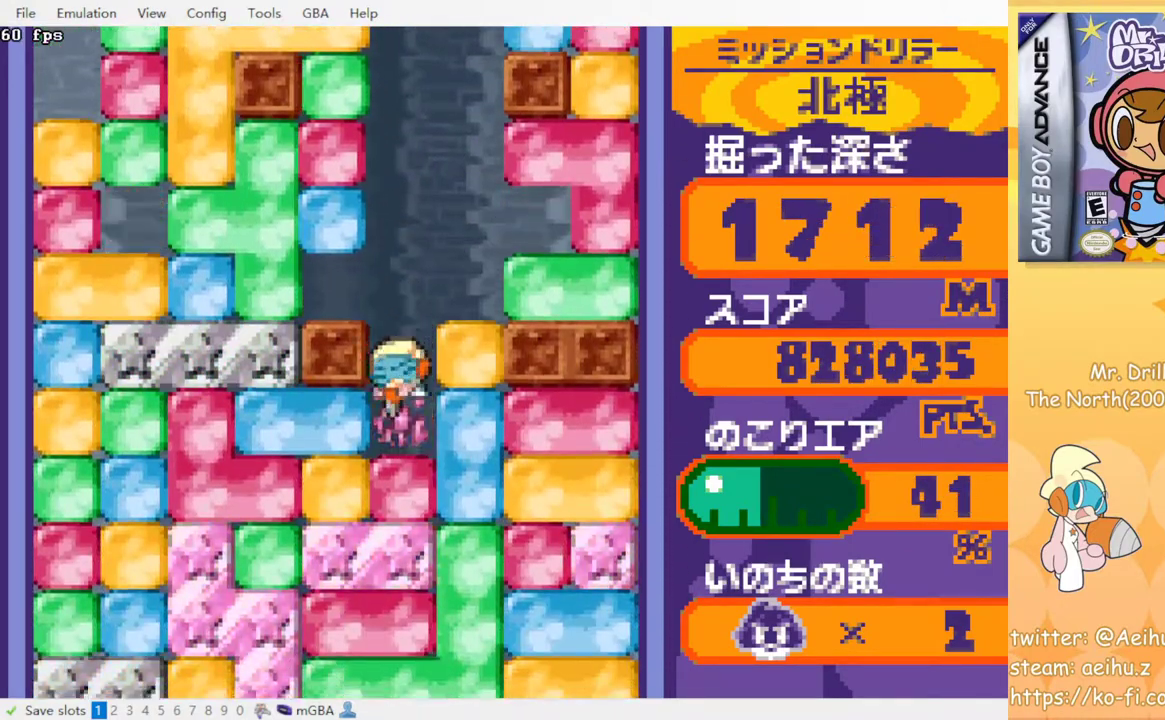
{"buttons": ["CROSS", "DPAD_DOWN"], "events": [[67, "SQUARE", "up"], [83, "CROSS", "up"], [150, "CROSS", "down"], [150, "SQUARE", "down"], [217, "CROSS", "up"], [217, "SQUARE", "up"], [283, "CROSS", "down"], [300, "SQUARE", "down"], [350, "SQUARE", "up"], [367, "CROSS", "up"], [417, "CROSS", "down"], [433, "SQUARE", "down"], [500, "SQUARE", "up"]]}
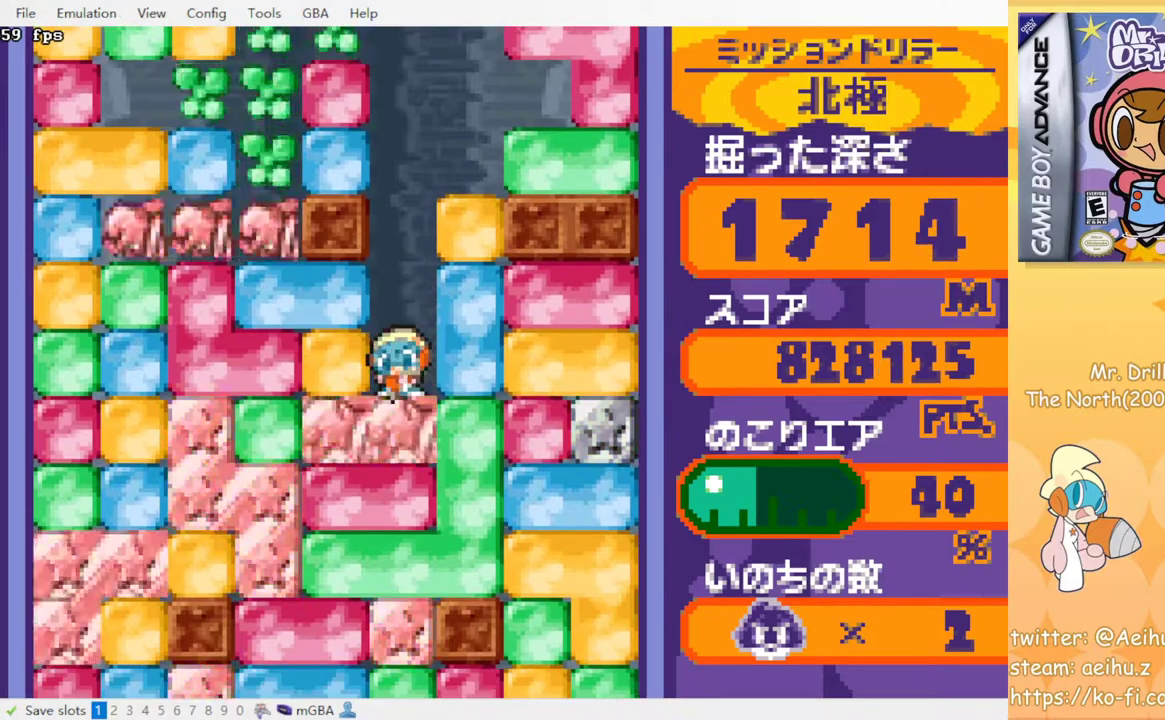
{"buttons": ["DPAD_DOWN"], "events": [[17, "CROSS", "up"], [67, "CROSS", "down"], [83, "SQUARE", "down"], [150, "SQUARE", "up"], [167, "CROSS", "up"], [217, "CROSS", "down"], [233, "SQUARE", "down"], [300, "SQUARE", "up"], [317, "CROSS", "up"], [383, "CROSS", "down"], [433, "CROSS", "up"]]}
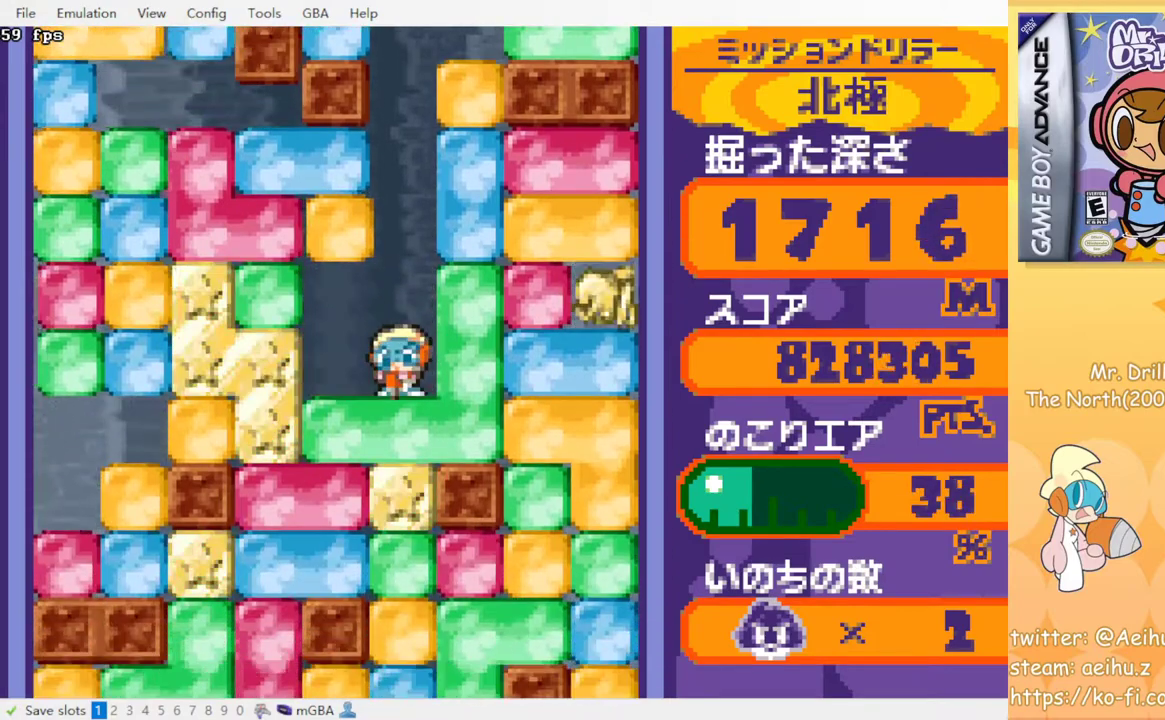
{"buttons": ["CROSS", "SQUARE", "DPAD_DOWN"], "events": [[17, "CROSS", "down"], [33, "SQUARE", "down"], [100, "SQUARE", "up"], [117, "CROSS", "up"], [183, "CROSS", "down"], [250, "CROSS", "up"], [333, "CROSS", "down"], [350, "SQUARE", "down"], [417, "CROSS", "up"], [417, "SQUARE", "up"], [500, "CROSS", "down"], [500, "SQUARE", "down"]]}
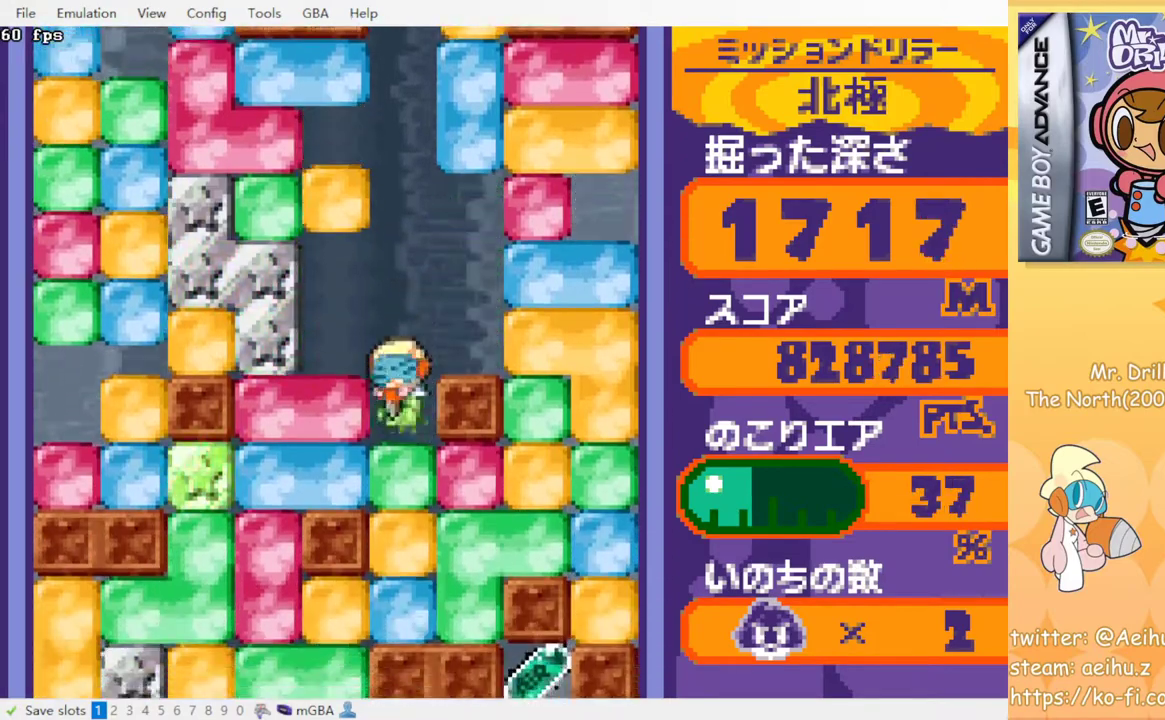
{"buttons": ["CROSS", "SQUARE", "DPAD_DOWN"], "events": [[67, "SQUARE", "up"], [83, "CROSS", "up"], [150, "CROSS", "down"], [167, "SQUARE", "down"], [233, "SQUARE", "up"], [250, "CROSS", "up"], [317, "CROSS", "down"], [317, "SQUARE", "down"], [400, "CROSS", "up"], [400, "SQUARE", "up"], [450, "CROSS", "down"], [483, "SQUARE", "down"]]}
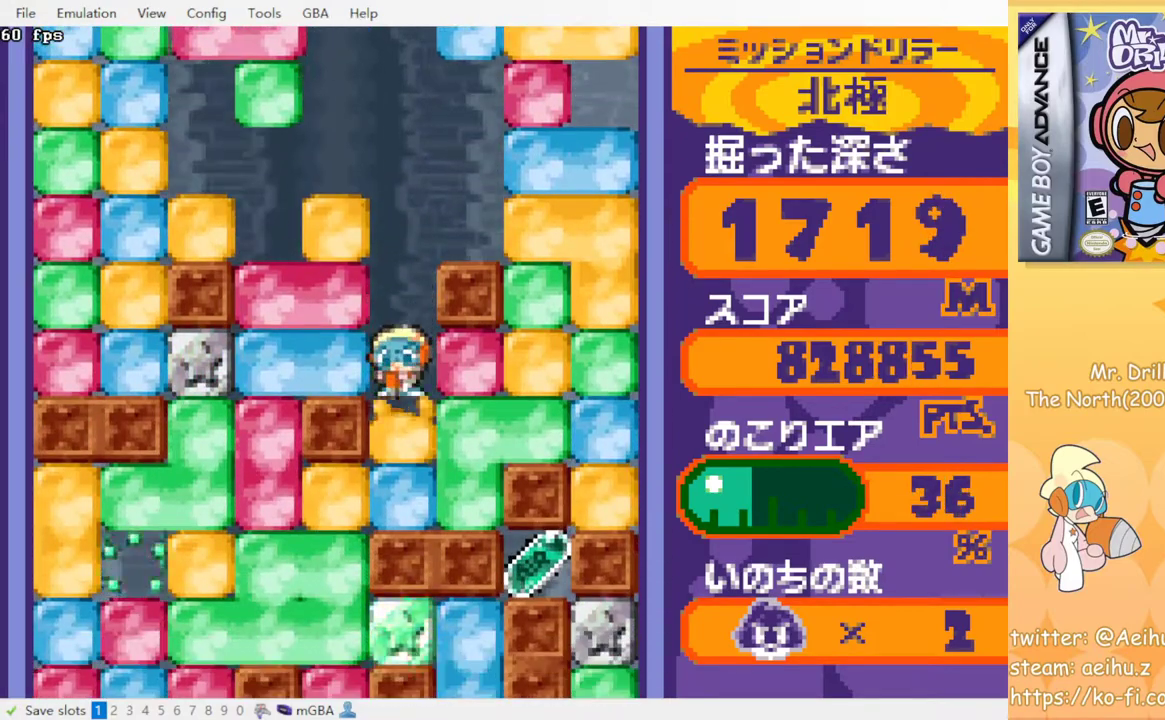
{"buttons": ["DPAD_DOWN"], "events": [[67, "CROSS", "up"], [67, "SQUARE", "up"], [300, "CROSS", "down"], [317, "SQUARE", "down"], [383, "SQUARE", "up"], [400, "CROSS", "up"]]}
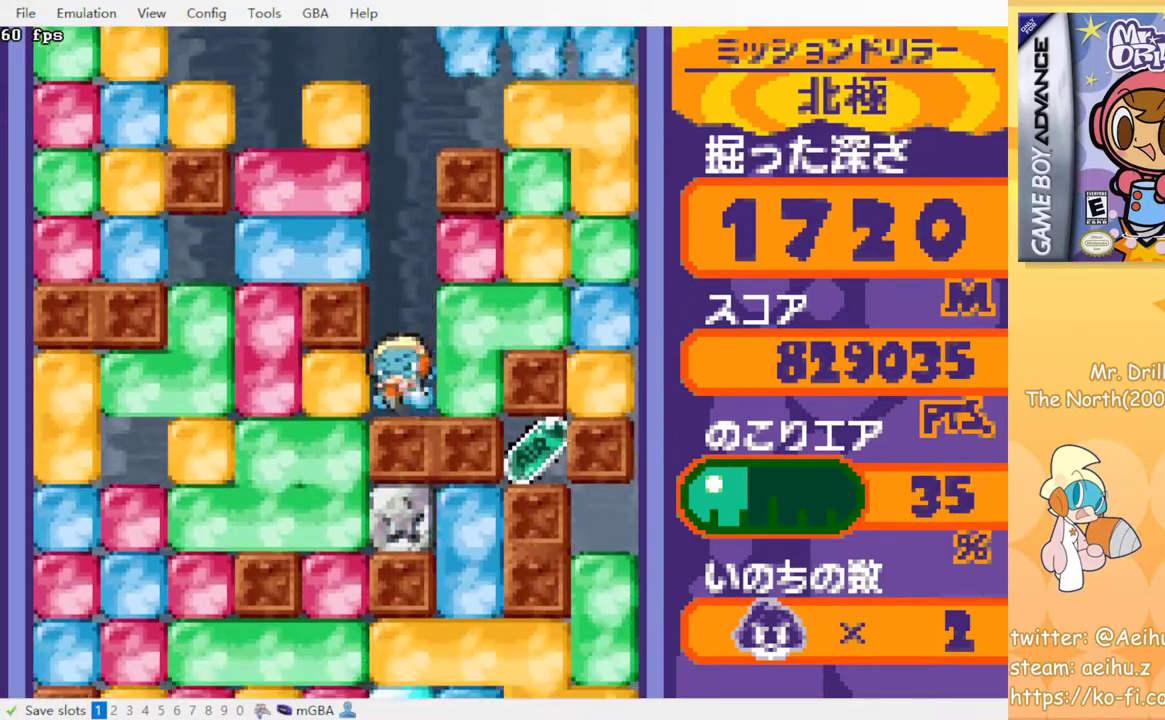
{"buttons": [], "events": [[50, "DPAD_RIGHT", "down"], [100, "CROSS", "down"], [117, "SQUARE", "down"], [183, "DPAD_DOWN", "up"], [183, "DPAD_RIGHT", "up"], [217, "CROSS", "up"], [217, "SQUARE", "up"]]}
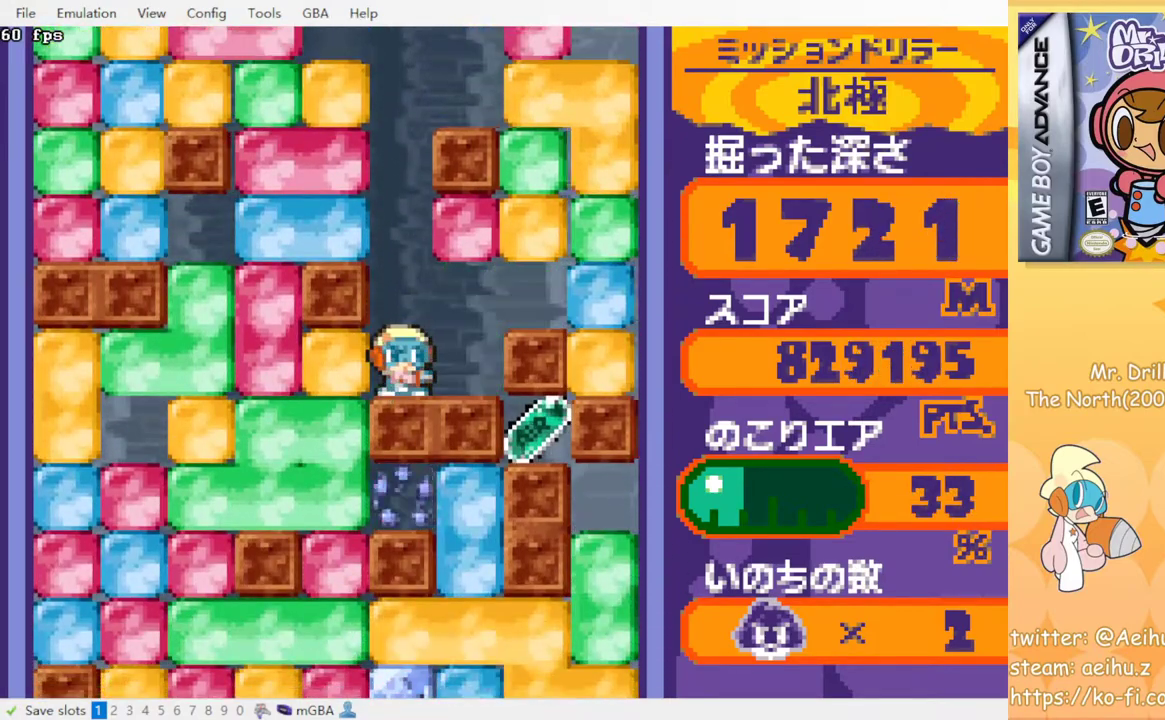
{"buttons": [], "events": []}
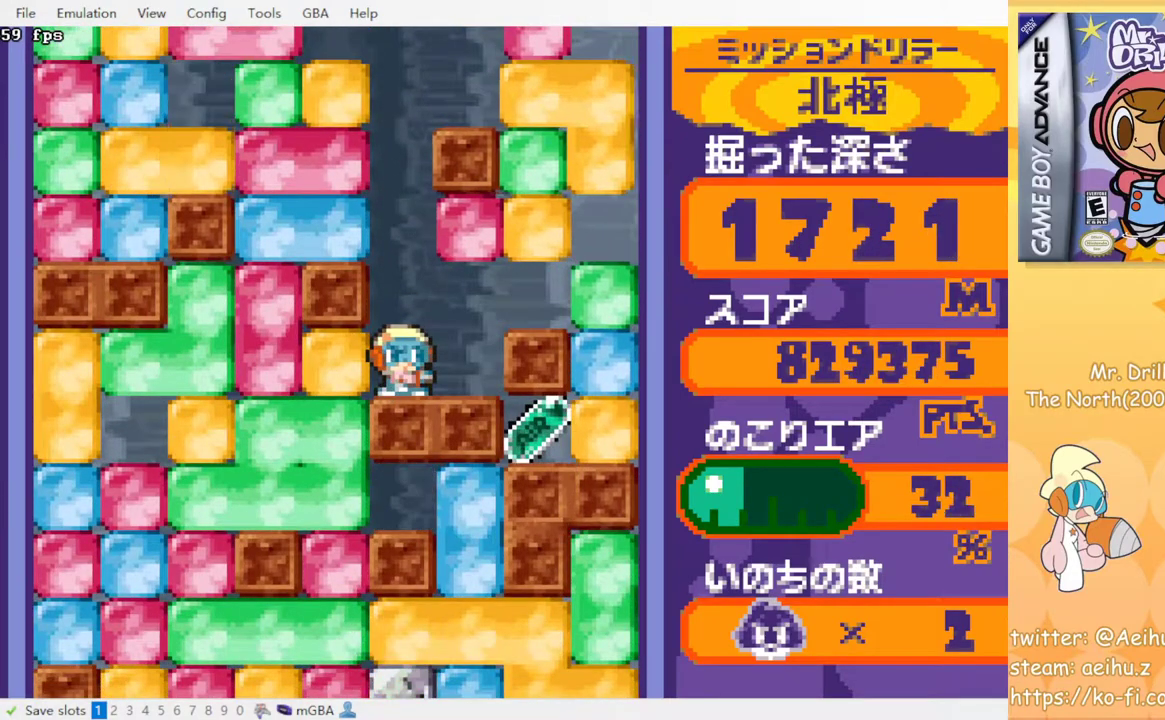
{"buttons": ["CROSS", "SQUARE", "DPAD_RIGHT"], "events": [[450, "DPAD_RIGHT", "down"], [467, "CROSS", "down"], [483, "SQUARE", "down"]]}
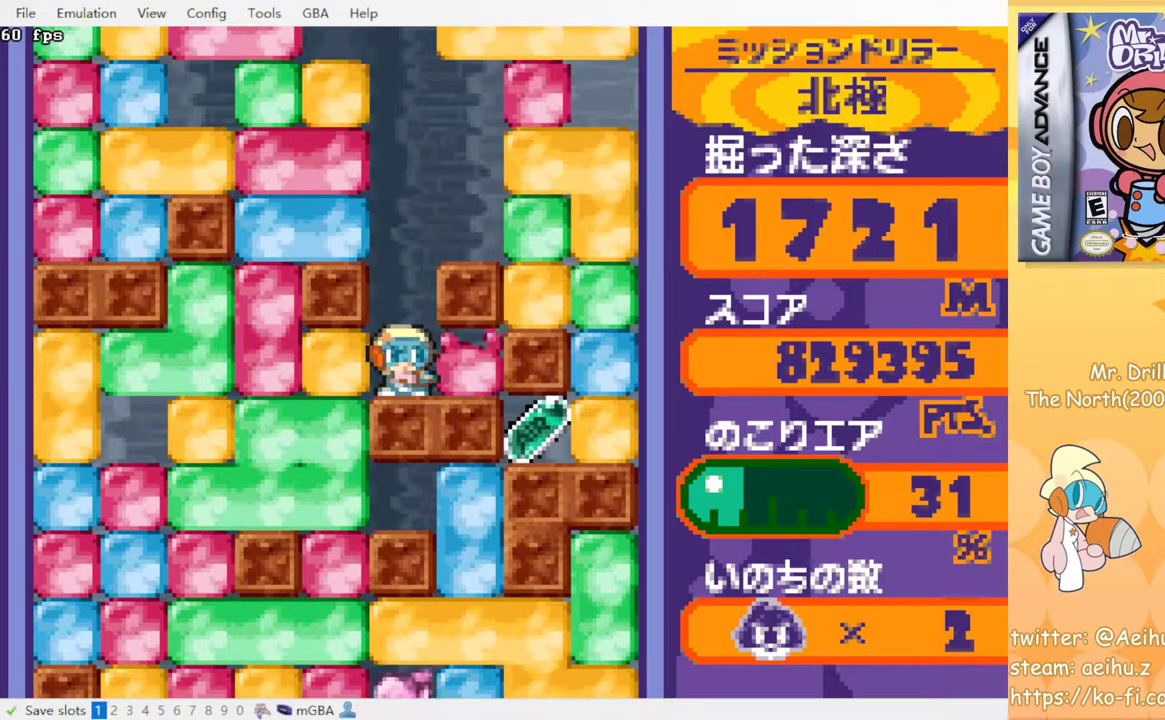
{"buttons": [], "events": [[67, "DPAD_RIGHT", "up"], [83, "CROSS", "up"], [83, "SQUARE", "up"]]}
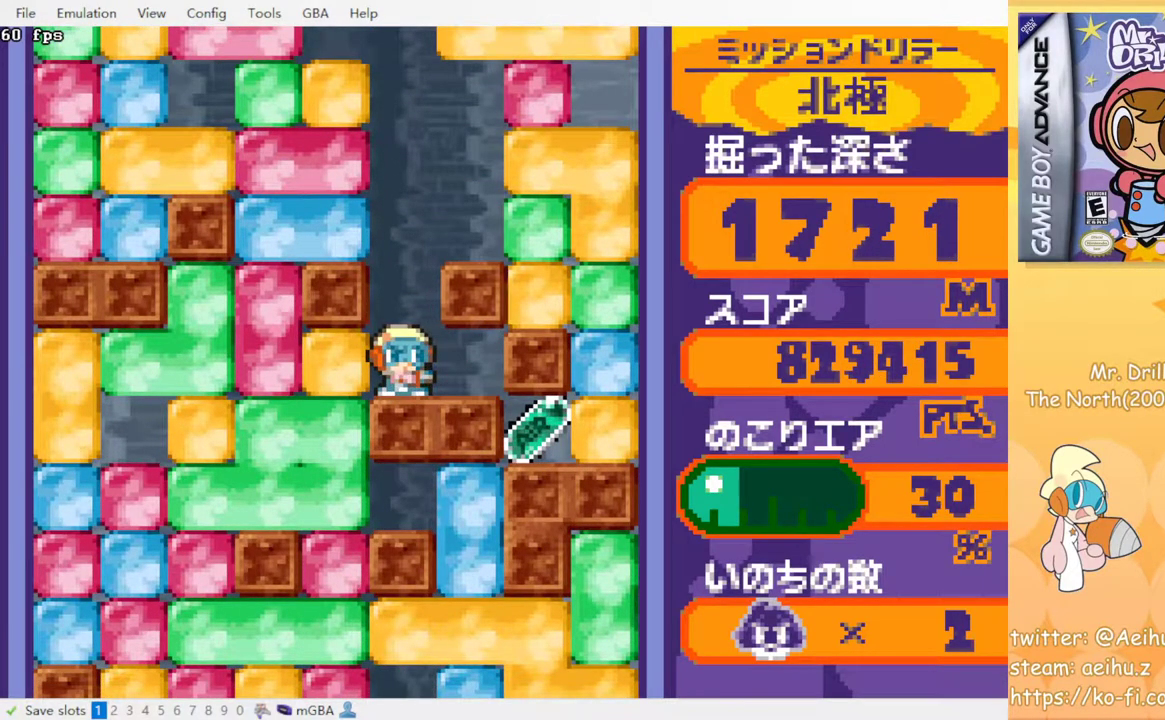
{"buttons": [], "events": []}
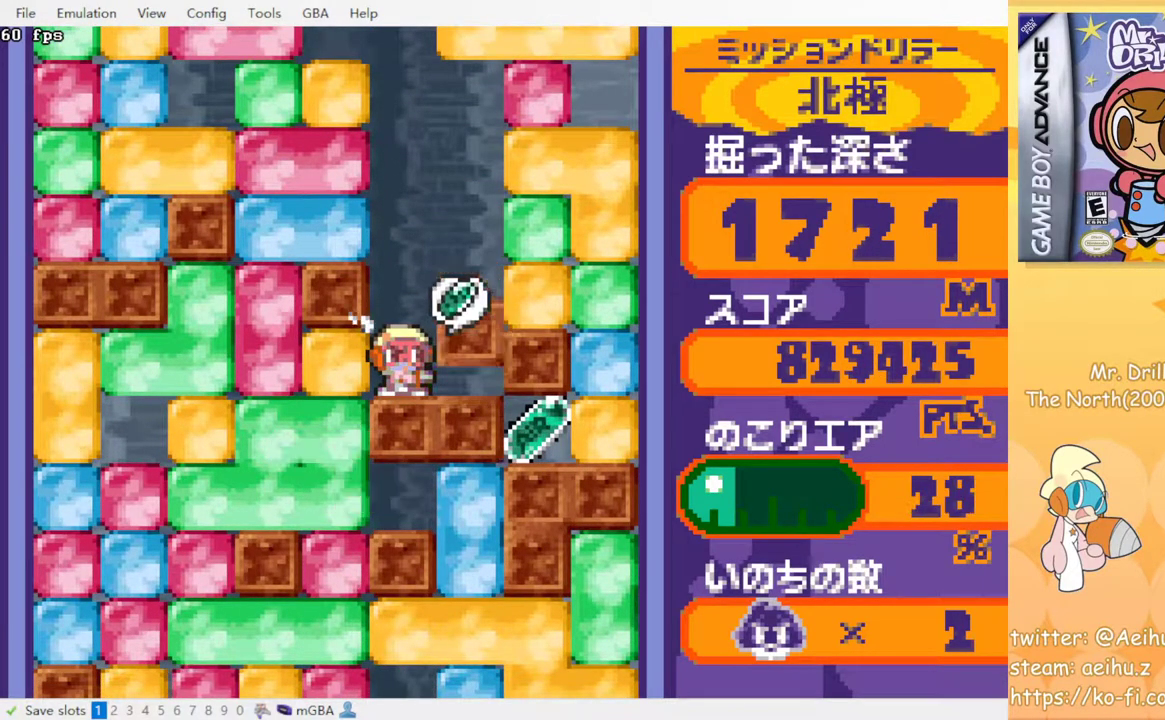
{"buttons": ["DPAD_RIGHT"], "events": [[233, "DPAD_RIGHT", "down"]]}
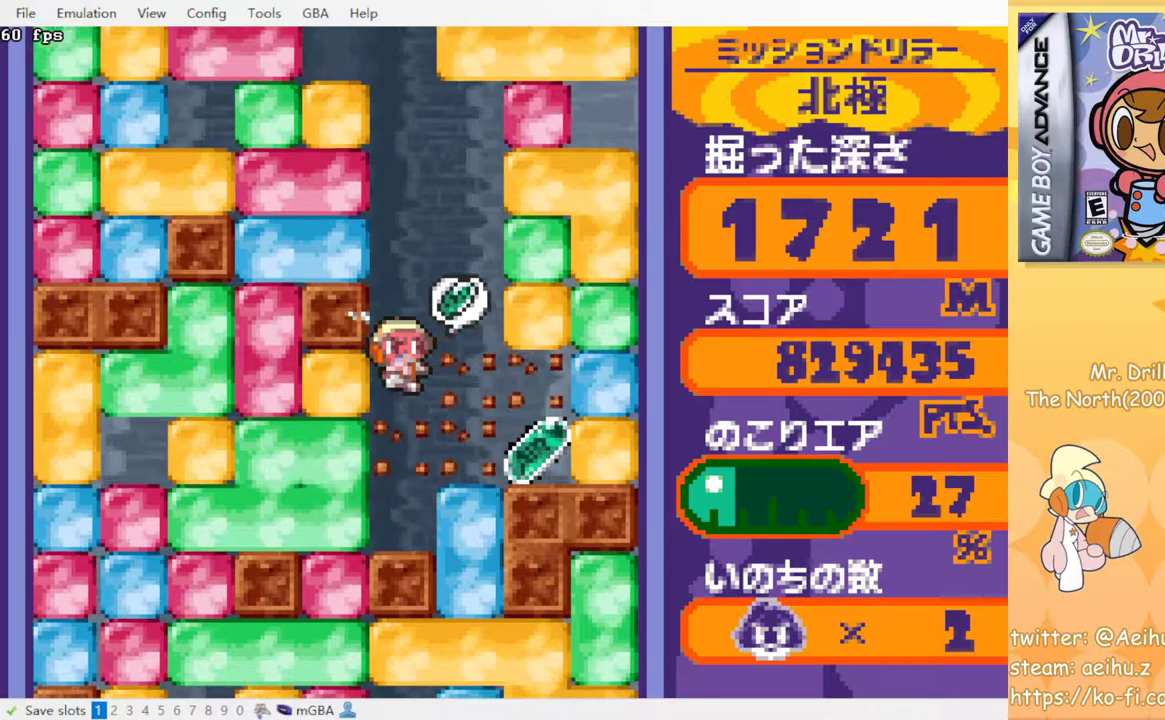
{"buttons": [], "events": [[500, "DPAD_RIGHT", "up"]]}
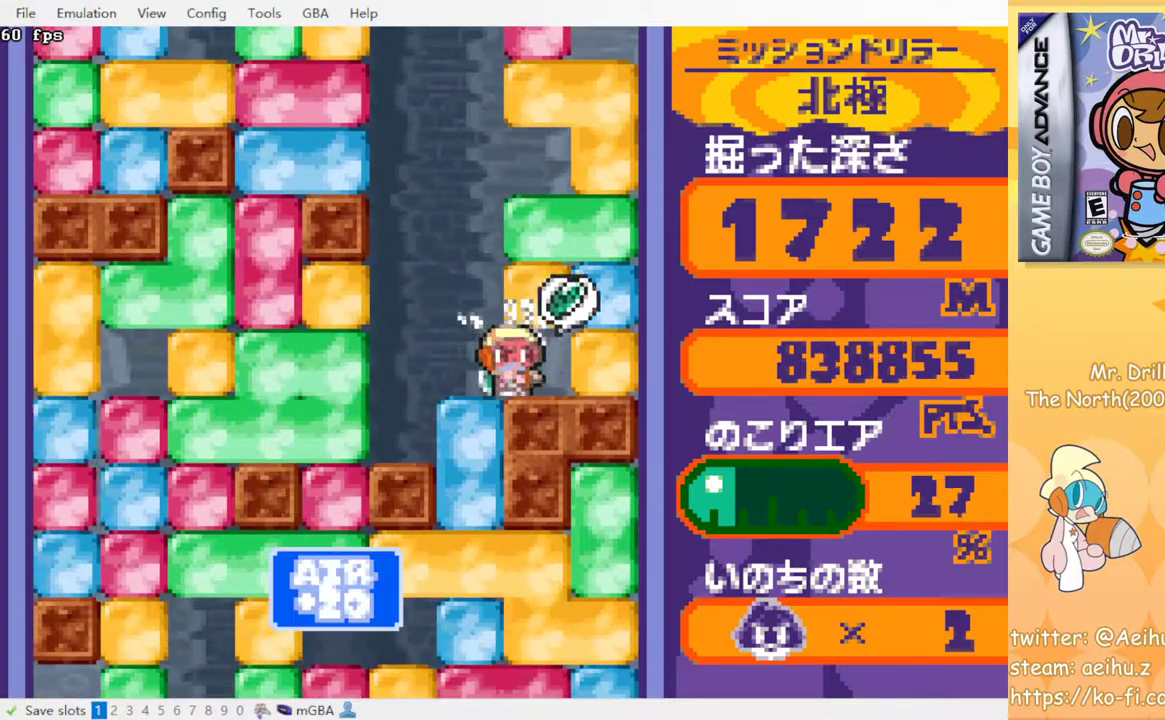
{"buttons": [], "events": [[50, "DPAD_LEFT", "down"], [250, "DPAD_LEFT", "up"], [317, "DPAD_RIGHT", "down"], [450, "DPAD_RIGHT", "up"]]}
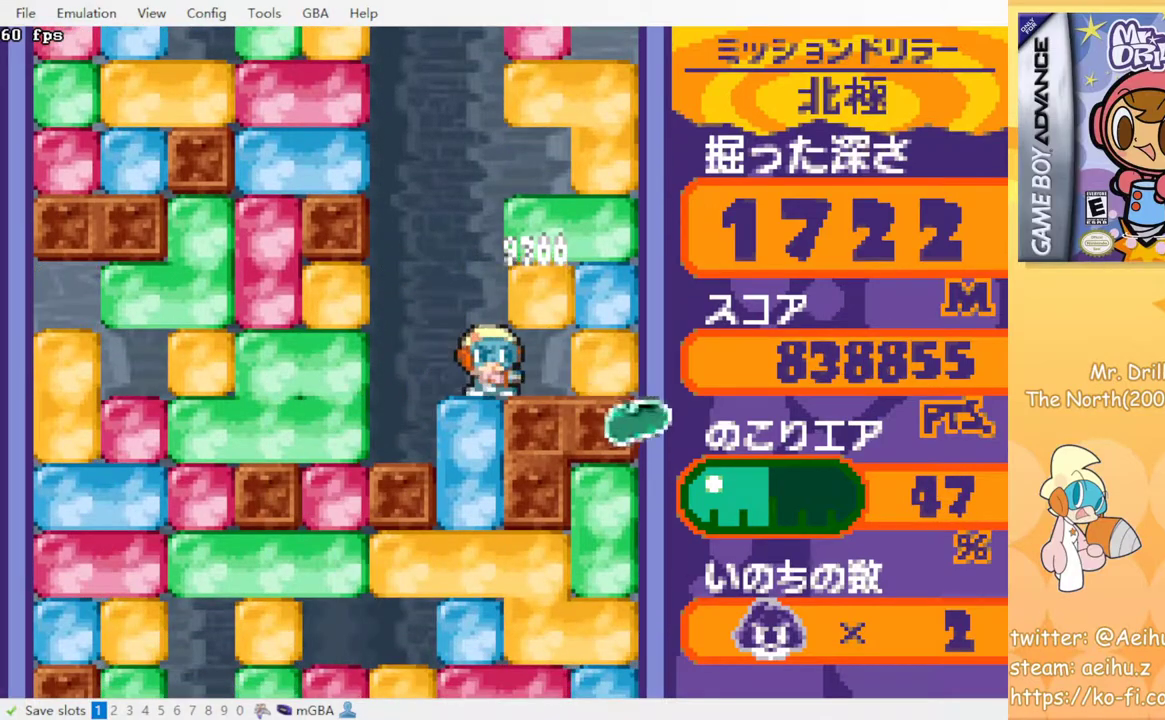
{"buttons": ["DPAD_DOWN"], "events": [[33, "DPAD_DOWN", "down"], [50, "CROSS", "down"], [67, "SQUARE", "down"], [167, "SQUARE", "up"], [183, "CROSS", "up"], [383, "CROSS", "down"], [383, "SQUARE", "down"], [467, "CROSS", "up"], [467, "SQUARE", "up"]]}
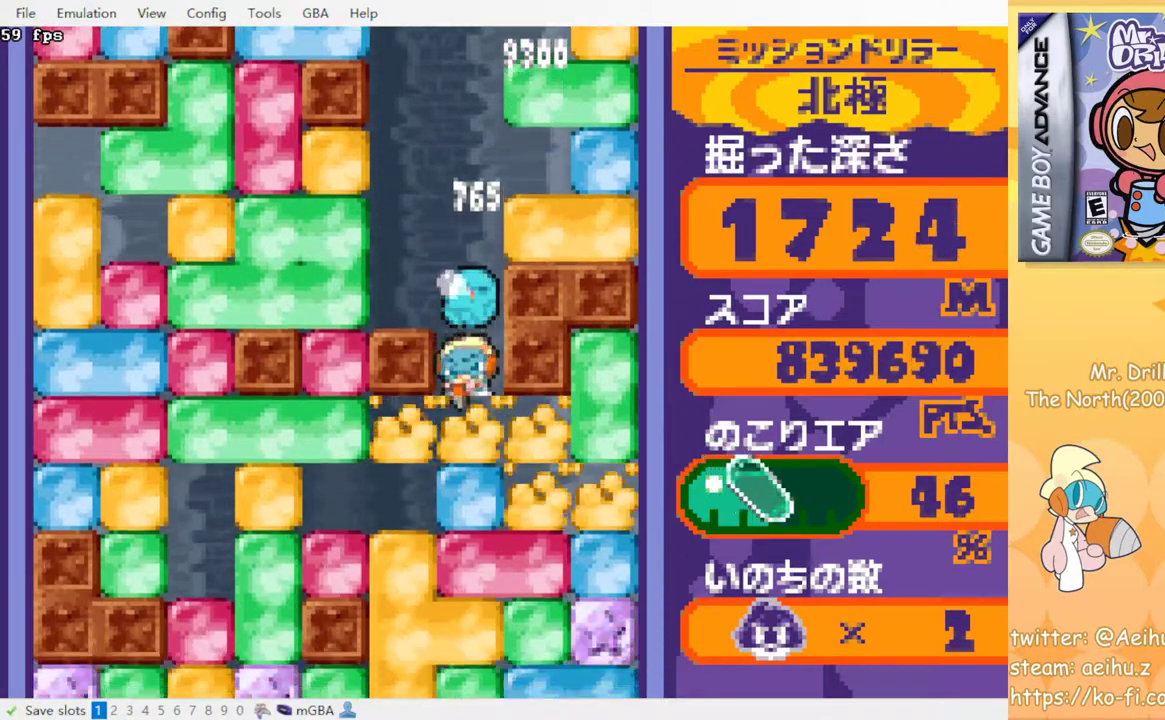
{"buttons": ["CROSS", "DPAD_DOWN"], "events": [[33, "CROSS", "down"], [33, "SQUARE", "down"], [133, "CROSS", "up"], [133, "SQUARE", "up"], [200, "CROSS", "down"], [217, "SQUARE", "down"], [267, "SQUARE", "up"], [300, "CROSS", "up"], [350, "CROSS", "down"], [450, "CROSS", "up"], [500, "CROSS", "down"]]}
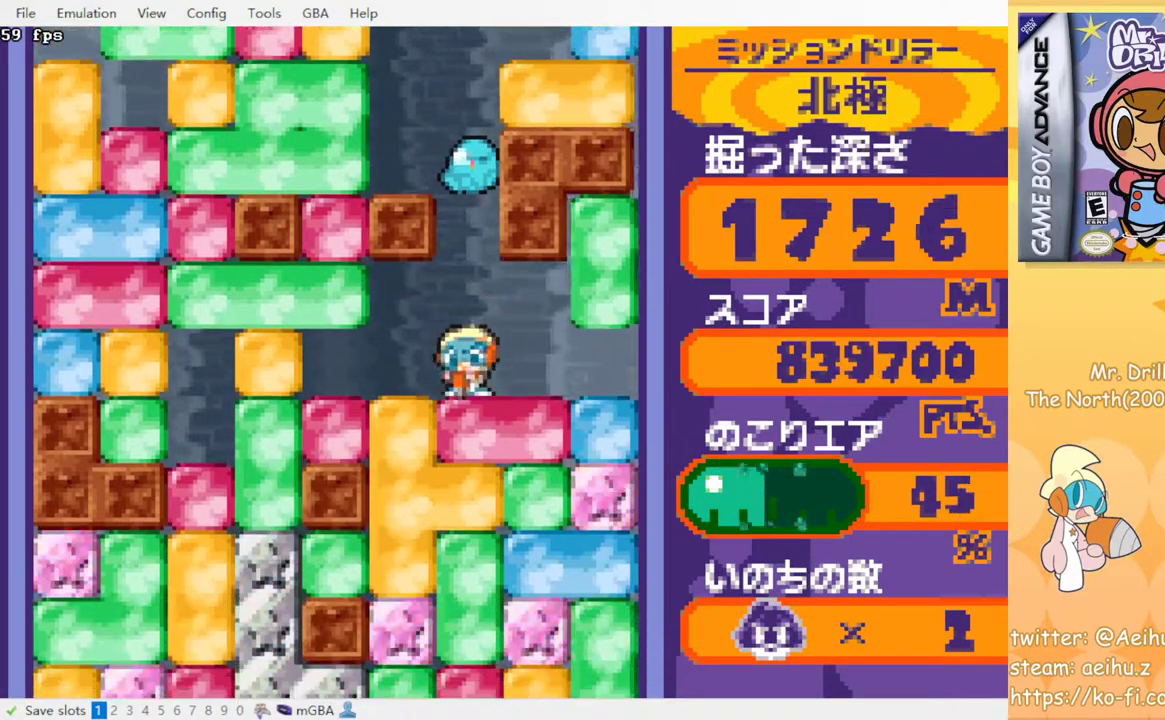
{"buttons": ["CROSS", "SQUARE", "DPAD_DOWN"], "events": [[17, "SQUARE", "down"], [67, "SQUARE", "up"], [100, "CROSS", "up"], [150, "CROSS", "down"], [167, "SQUARE", "down"], [217, "SQUARE", "up"], [250, "CROSS", "up"], [300, "CROSS", "down"], [317, "SQUARE", "down"], [383, "SQUARE", "up"], [400, "CROSS", "up"], [450, "CROSS", "down"], [467, "SQUARE", "down"]]}
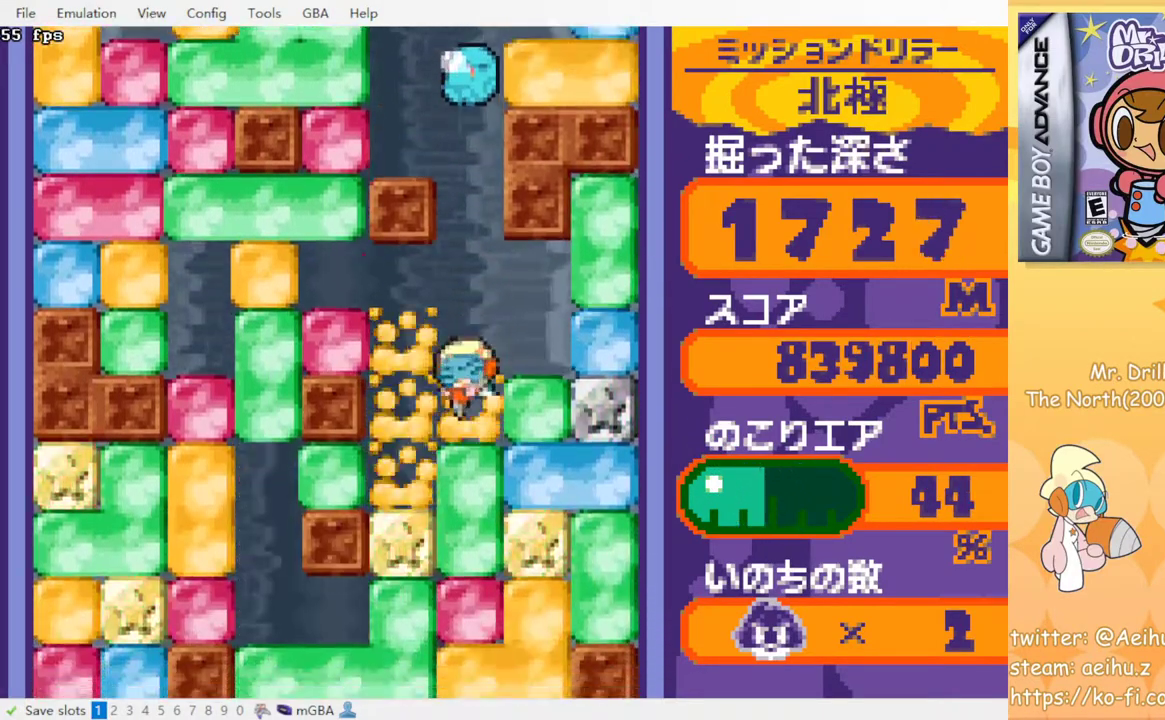
{"buttons": ["DPAD_DOWN"], "events": [[17, "SQUARE", "up"], [33, "CROSS", "up"], [100, "CROSS", "down"], [117, "SQUARE", "down"], [167, "SQUARE", "up"], [183, "CROSS", "up"], [267, "CROSS", "down"], [267, "SQUARE", "down"], [333, "CROSS", "up"], [333, "SQUARE", "up"], [400, "CROSS", "down"], [417, "SQUARE", "down"], [483, "CROSS", "up"], [483, "SQUARE", "up"]]}
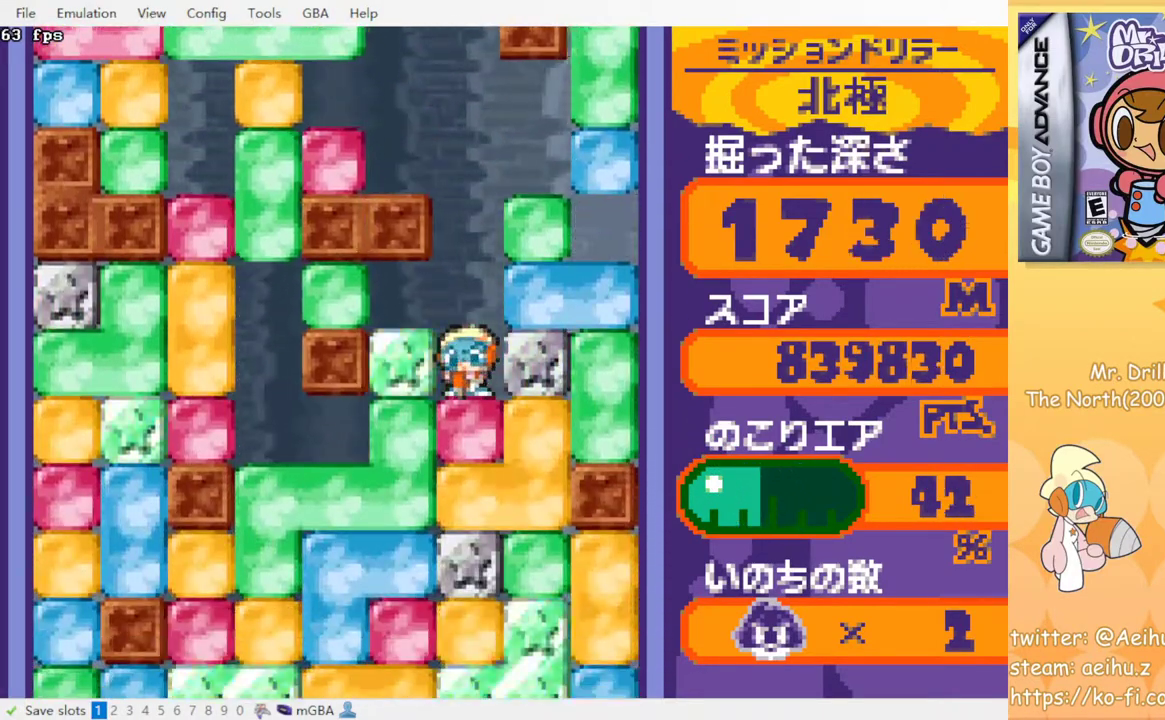
{"buttons": ["CROSS", "DPAD_DOWN"], "events": [[50, "CROSS", "down"], [67, "SQUARE", "down"], [117, "SQUARE", "up"], [133, "CROSS", "up"], [200, "CROSS", "down"], [217, "SQUARE", "down"], [267, "SQUARE", "up"], [283, "CROSS", "up"], [350, "CROSS", "down"], [367, "SQUARE", "down"], [417, "SQUARE", "up"], [433, "CROSS", "up"], [500, "CROSS", "down"]]}
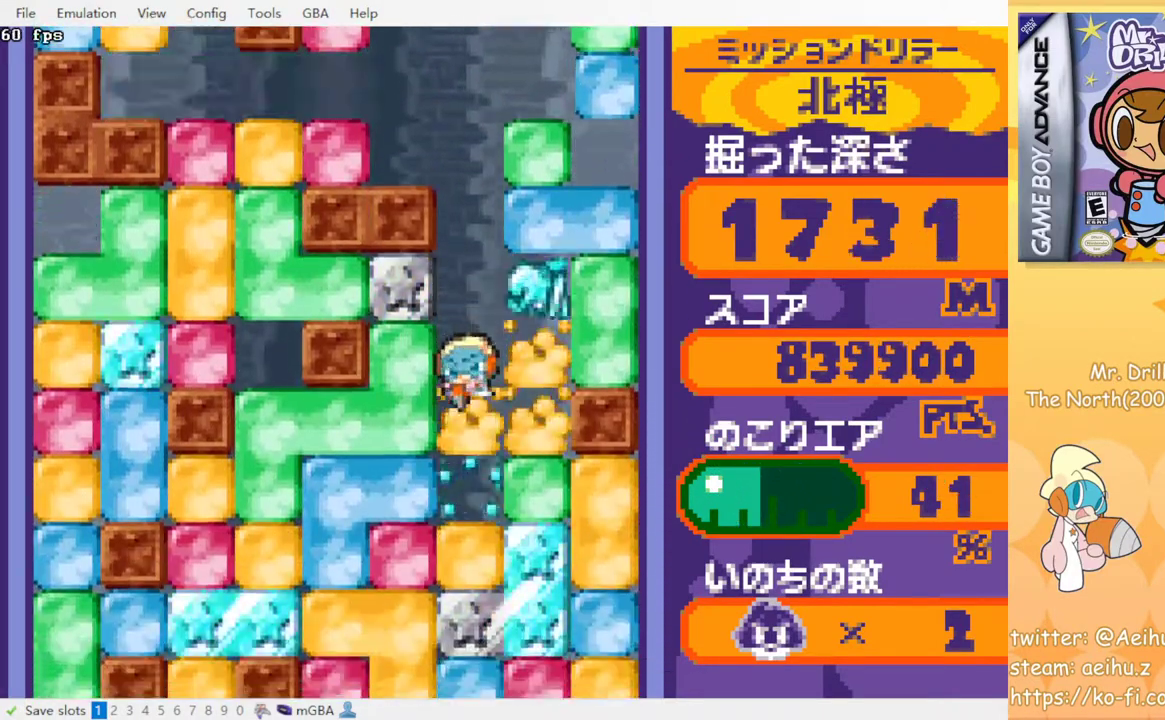
{"buttons": ["CROSS", "SQUARE", "DPAD_DOWN"], "events": [[17, "SQUARE", "down"], [67, "CROSS", "up"], [67, "SQUARE", "up"], [150, "CROSS", "down"], [150, "SQUARE", "down"], [200, "SQUARE", "up"], [233, "CROSS", "up"], [300, "CROSS", "down"], [300, "SQUARE", "down"], [350, "SQUARE", "up"], [367, "CROSS", "up"], [450, "CROSS", "down"], [450, "SQUARE", "down"]]}
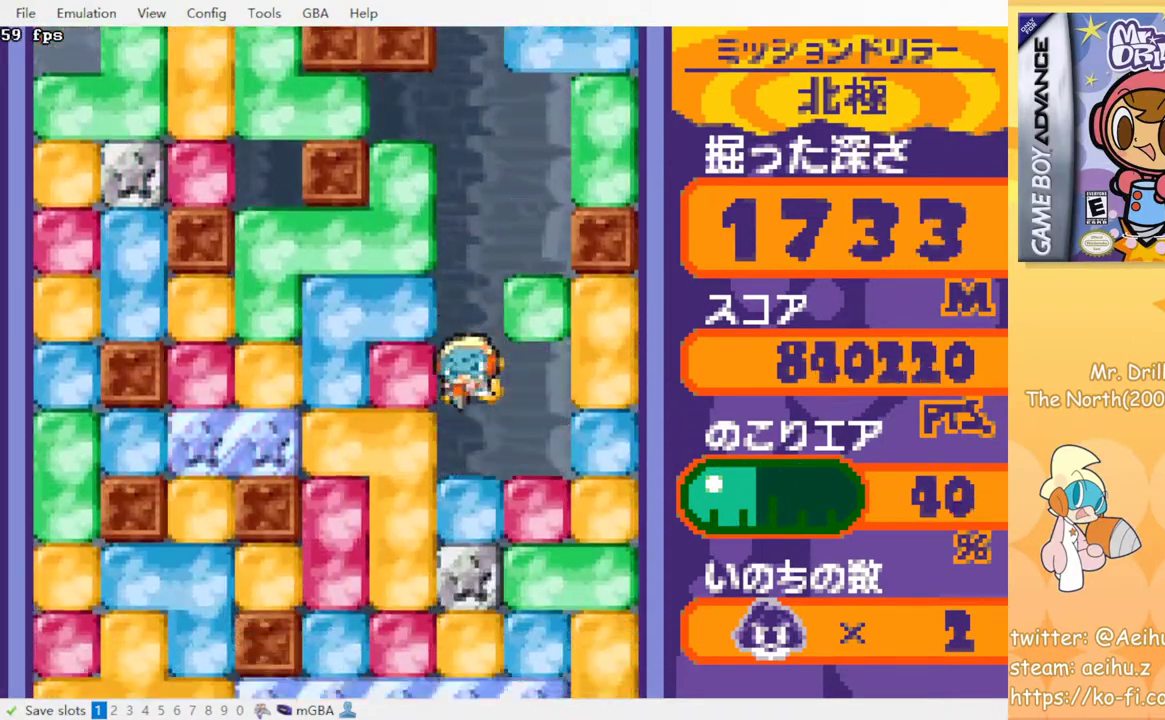
{"buttons": ["DPAD_DOWN"], "events": [[17, "SQUARE", "up"], [33, "CROSS", "up"], [100, "CROSS", "down"], [117, "SQUARE", "down"], [167, "SQUARE", "up"], [200, "CROSS", "up"], [250, "CROSS", "down"], [267, "SQUARE", "down"], [317, "SQUARE", "up"], [333, "CROSS", "up"], [400, "CROSS", "down"], [417, "SQUARE", "down"], [467, "SQUARE", "up"], [483, "CROSS", "up"]]}
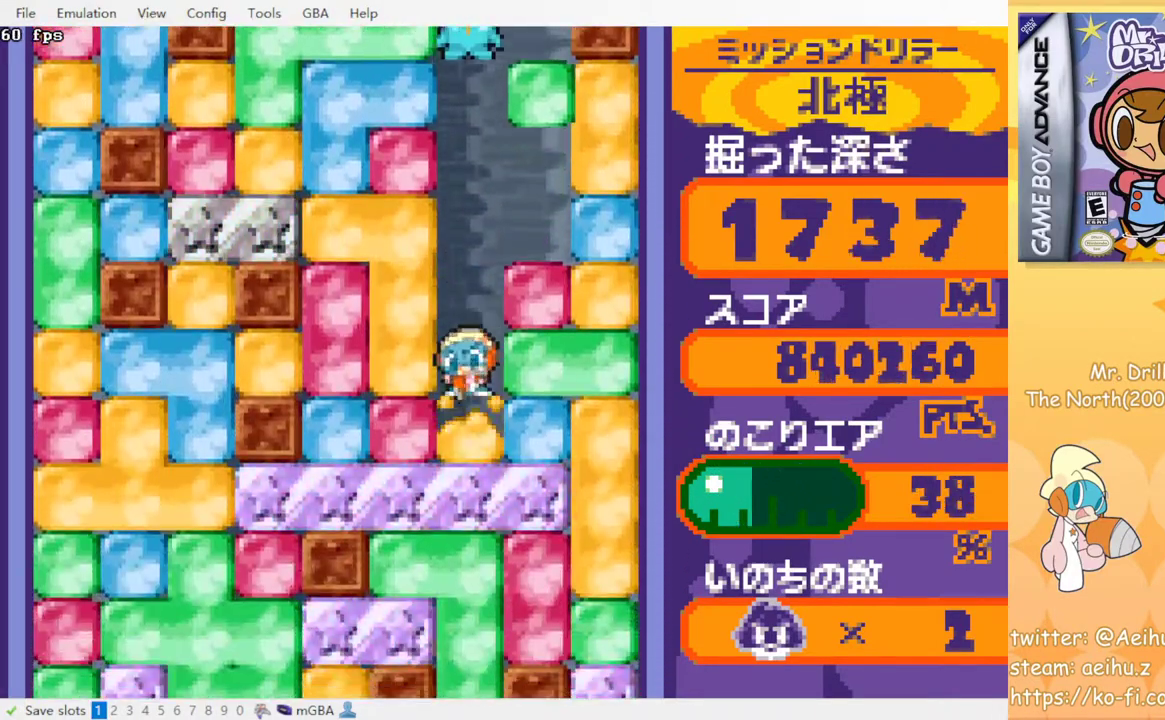
{"buttons": ["CROSS", "DPAD_DOWN"], "events": [[67, "CROSS", "down"], [67, "SQUARE", "down"], [117, "SQUARE", "up"], [133, "CROSS", "up"], [217, "CROSS", "down"], [300, "CROSS", "up"], [367, "CROSS", "down"], [367, "SQUARE", "down"], [417, "SQUARE", "up"], [450, "CROSS", "up"], [500, "CROSS", "down"]]}
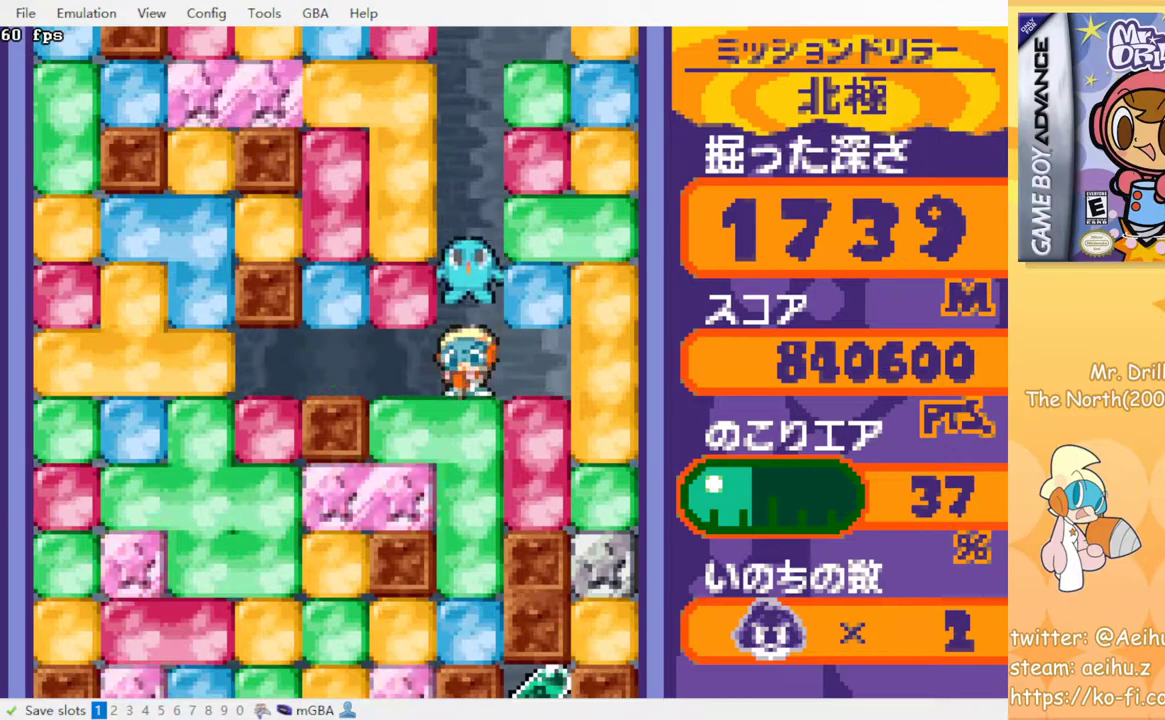
{"buttons": ["DPAD_DOWN"], "events": [[100, "CROSS", "up"], [167, "CROSS", "down"], [167, "SQUARE", "down"], [233, "SQUARE", "up"], [250, "CROSS", "up"], [317, "CROSS", "down"], [333, "SQUARE", "down"], [400, "SQUARE", "up"], [417, "CROSS", "up"]]}
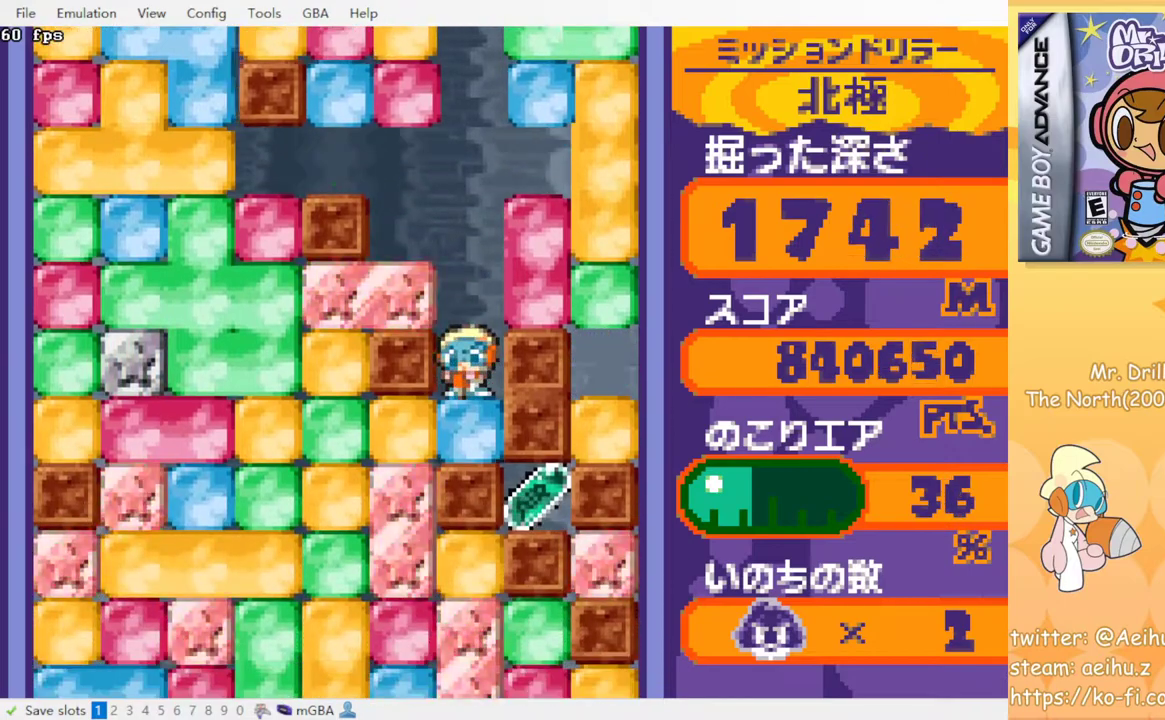
{"buttons": ["DPAD_LEFT"], "events": [[50, "CROSS", "down"], [67, "SQUARE", "down"], [117, "SQUARE", "up"], [150, "CROSS", "up"], [300, "DPAD_DOWN", "up"], [300, "DPAD_LEFT", "down"], [333, "CROSS", "down"], [350, "SQUARE", "down"], [433, "SQUARE", "up"], [450, "CROSS", "up"]]}
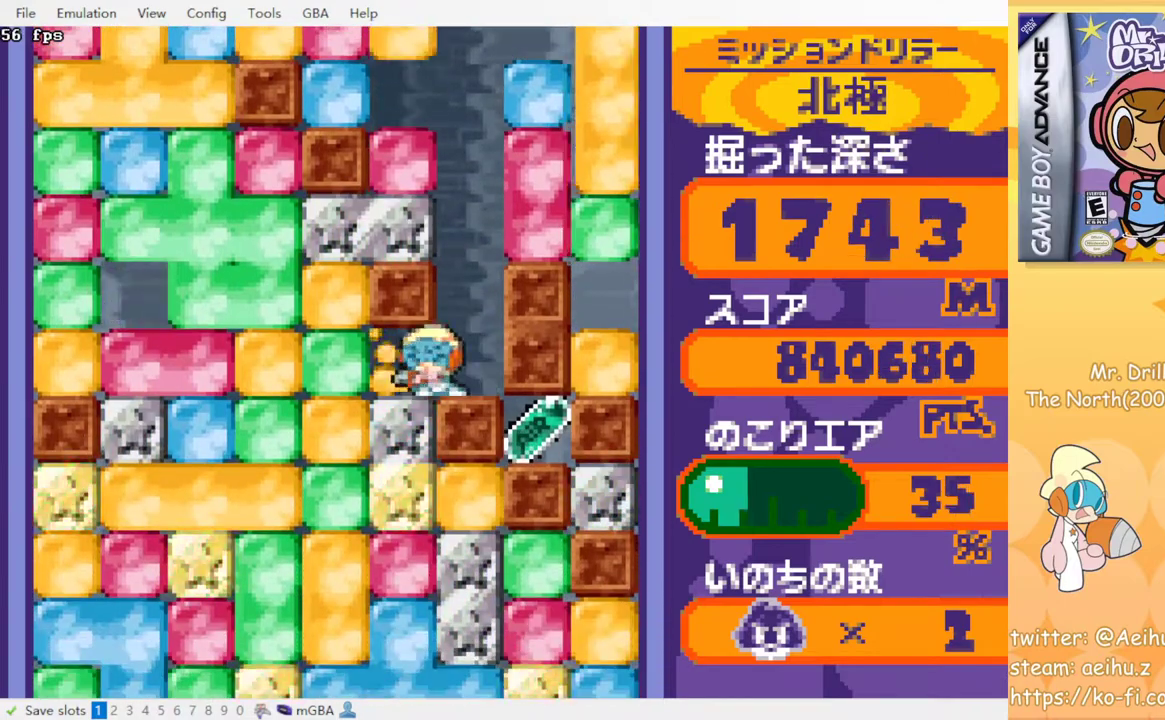
{"buttons": ["DPAD_DOWN"], "events": [[117, "DPAD_DOWN", "down"], [117, "DPAD_LEFT", "up"], [233, "CROSS", "down"], [250, "SQUARE", "down"], [400, "CROSS", "up"], [400, "SQUARE", "up"]]}